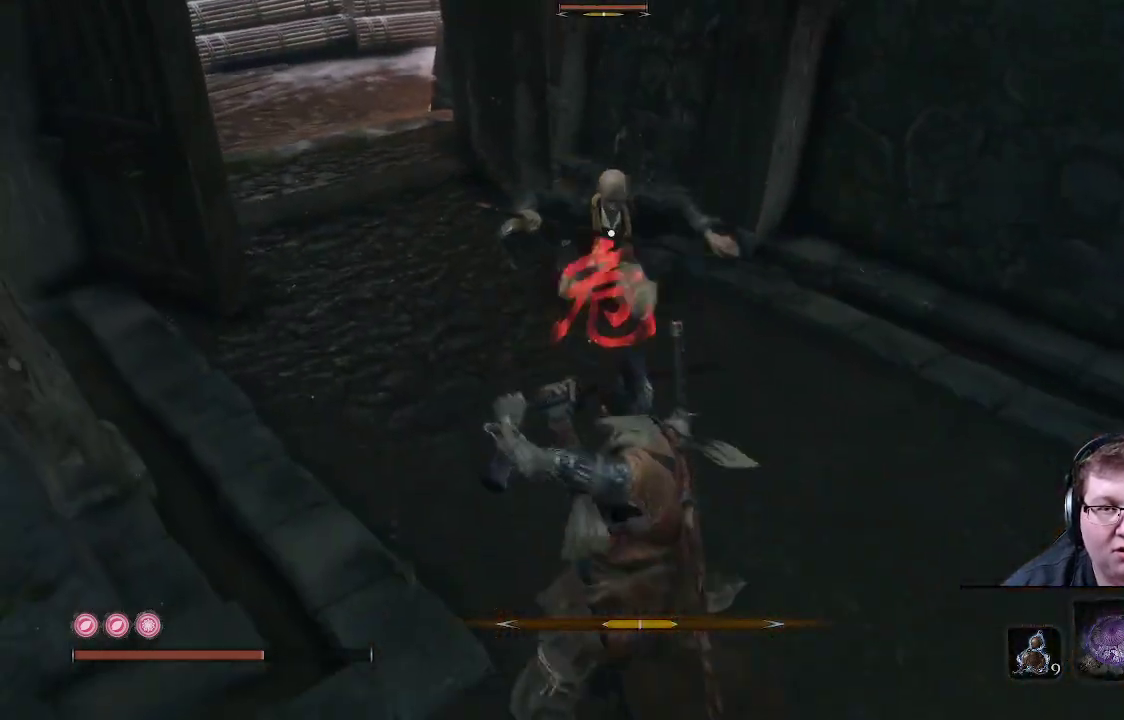
Gameplay with a controller (Xbox layout); each line is a JSON object with the inputs held at the frame after it. "events" lists button and stick changes between this image and that frame as [ms after this image, input, new state], when the widget could be followed in between. Not read: L3 R3.
{"buttons": [], "left_stick": "down-right", "right_stick": "center", "events": [[350, "L1", "up"]]}
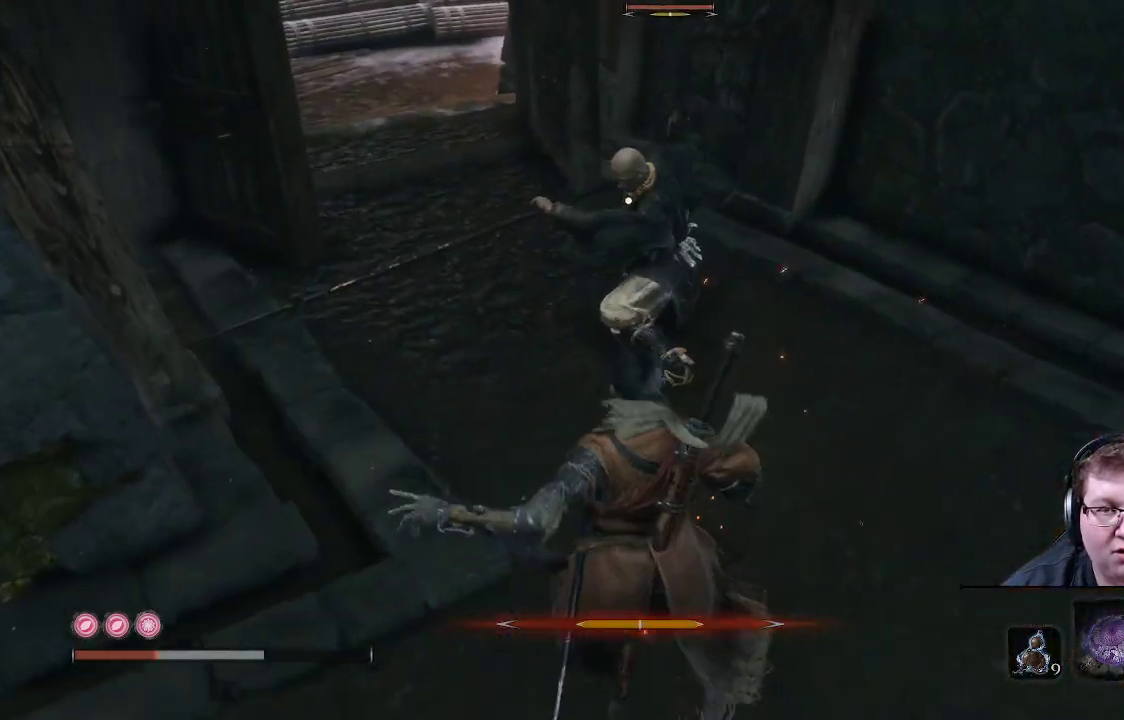
{"buttons": [], "left_stick": "up", "right_stick": "center", "events": [[233, "left_stick", "up-right"], [300, "left_stick", "up"]]}
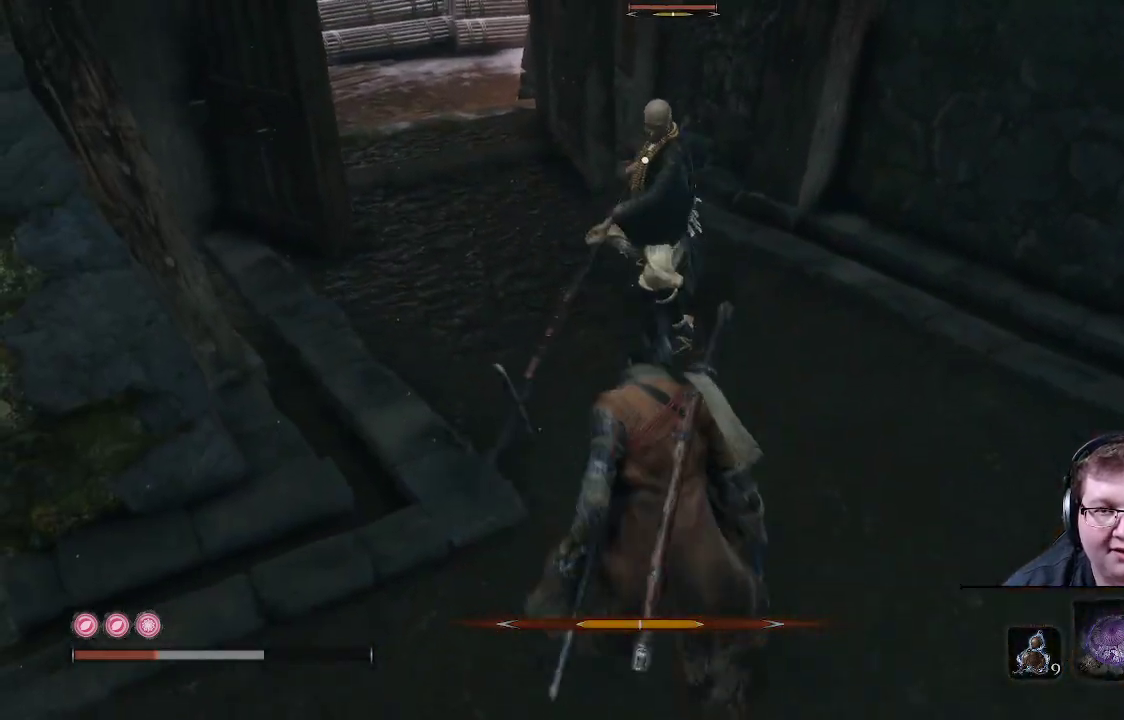
{"buttons": [], "left_stick": "up-left", "right_stick": "center", "events": [[233, "left_stick", "up-left"]]}
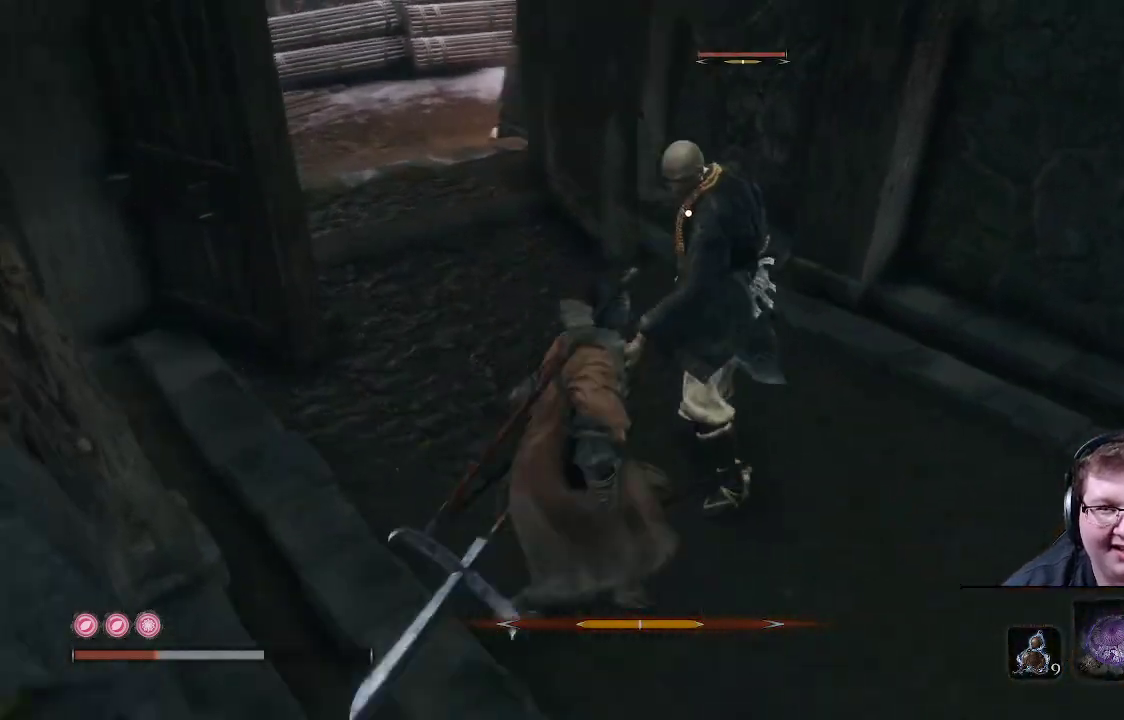
{"buttons": [], "left_stick": "up-left", "right_stick": "center", "events": [[150, "R1", "down"], [317, "R1", "up"]]}
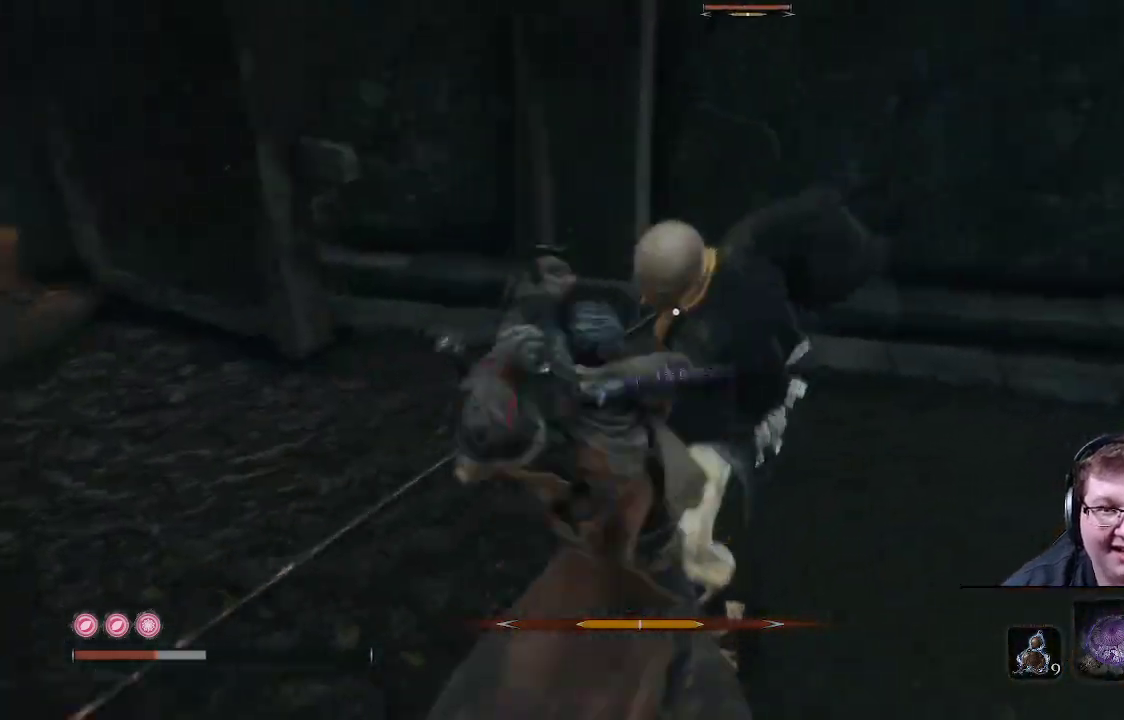
{"buttons": [], "left_stick": "left", "right_stick": "center", "events": [[450, "left_stick", "left"]]}
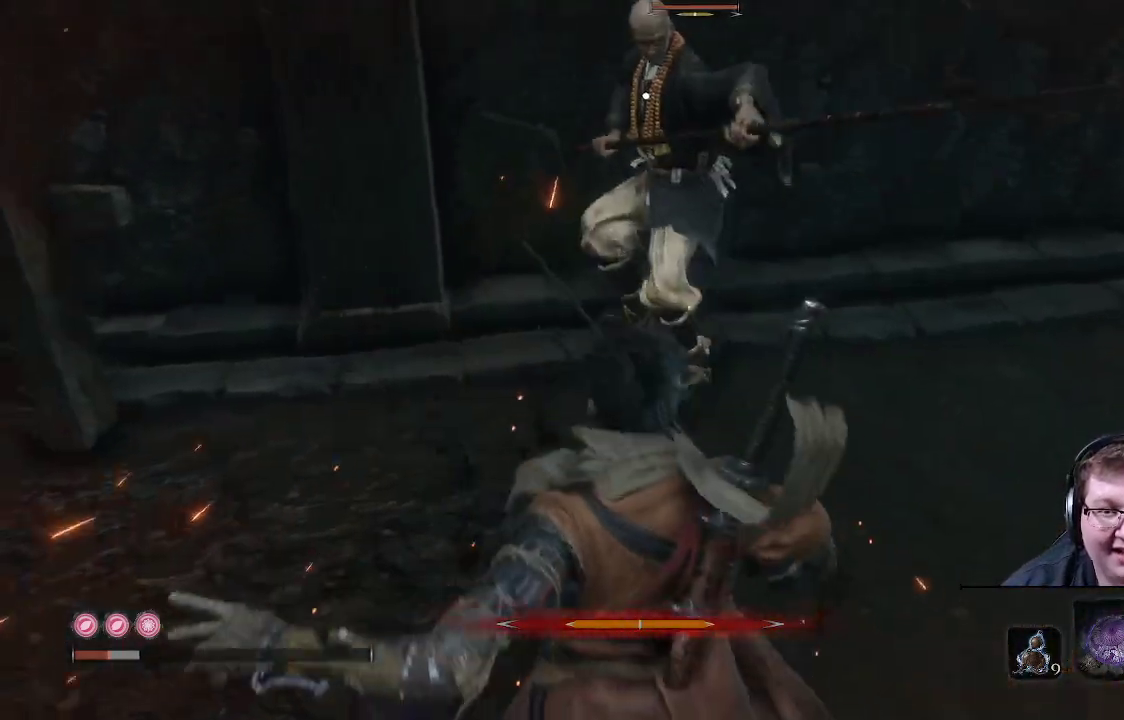
{"buttons": ["B"], "left_stick": "left", "right_stick": "center", "events": [[83, "B", "down"], [200, "B", "up"], [250, "B", "down"]]}
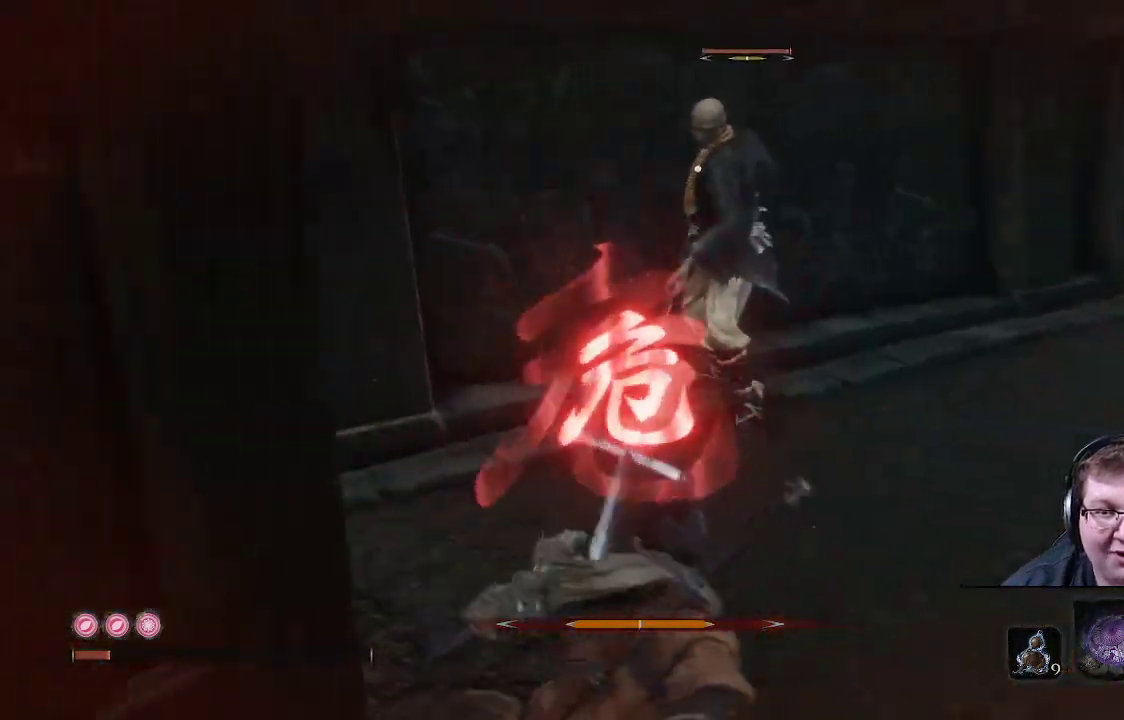
{"buttons": [], "left_stick": "down-left", "right_stick": "center", "events": [[383, "left_stick", "down-left"], [483, "B", "up"]]}
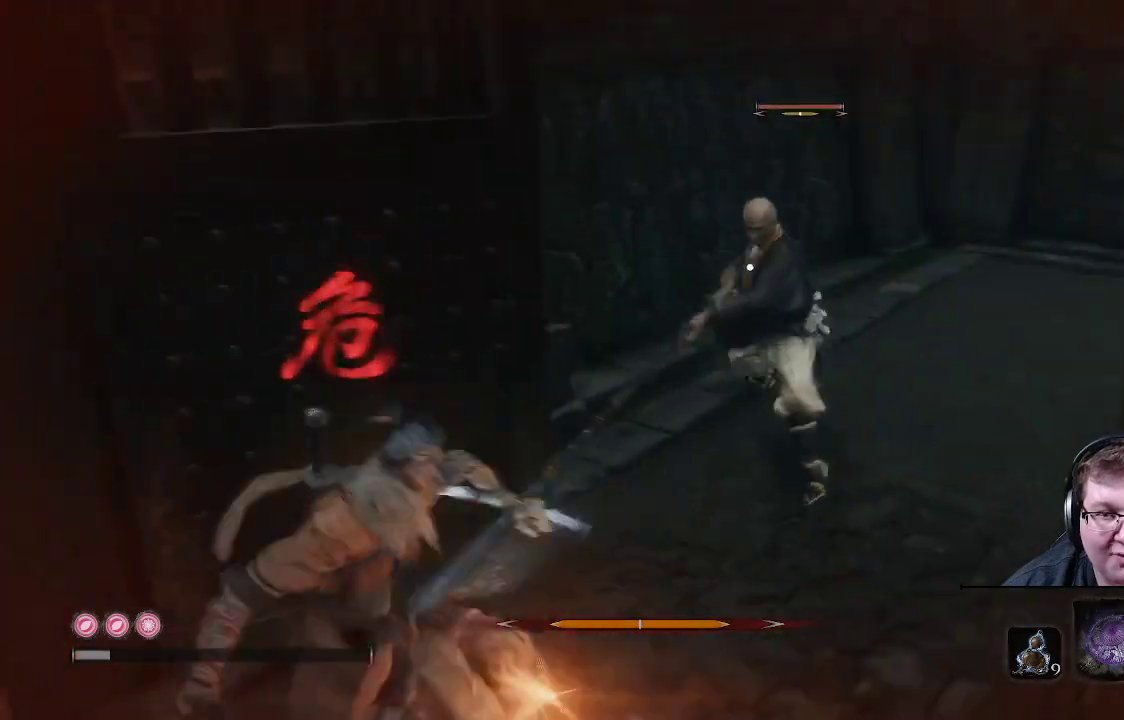
{"buttons": [], "left_stick": "down-left", "right_stick": "center", "events": [[67, "B", "down"], [150, "B", "up"], [350, "B", "down"], [467, "B", "up"]]}
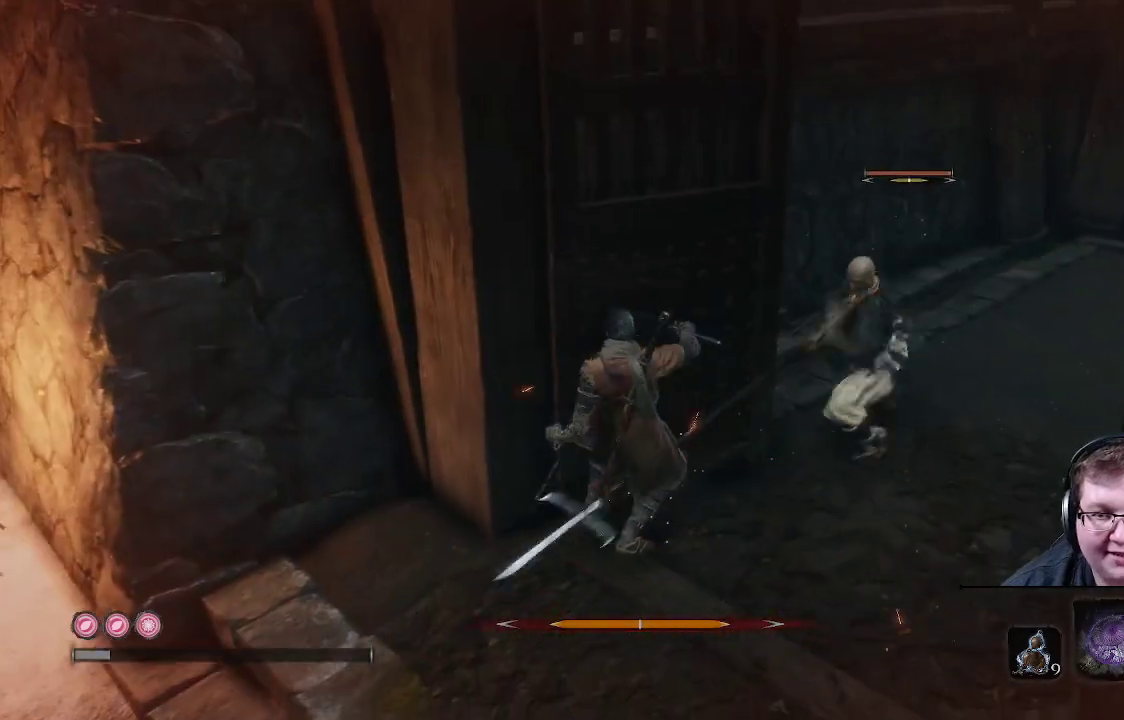
{"buttons": [], "left_stick": "left", "right_stick": "center", "events": [[17, "B", "down"], [150, "B", "up"], [150, "left_stick", "left"], [233, "B", "down"], [367, "B", "up"]]}
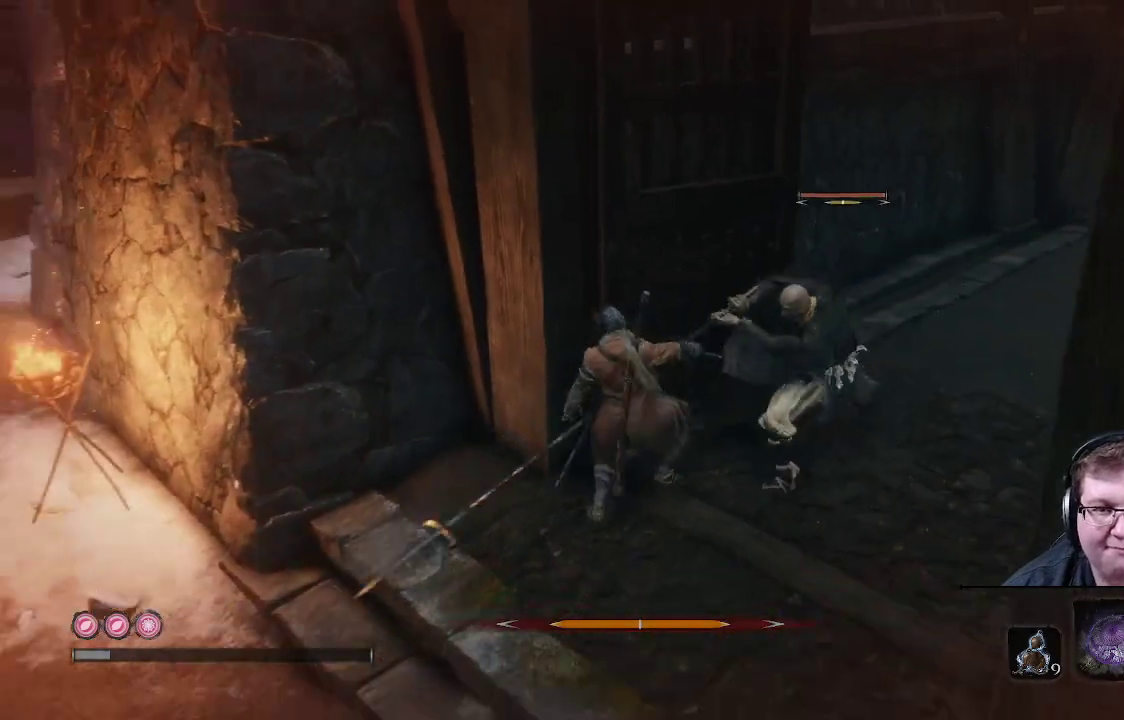
{"buttons": [], "left_stick": "left", "right_stick": "left", "events": [[383, "right_stick", "left"]]}
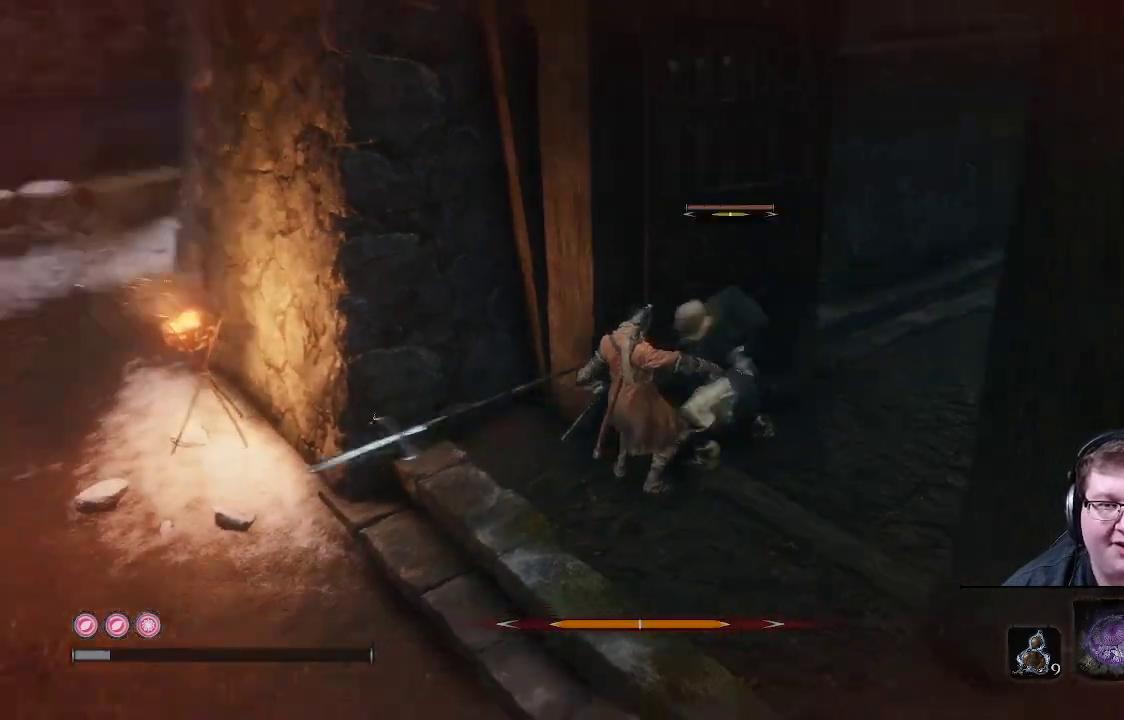
{"buttons": [], "left_stick": "left", "right_stick": "center", "events": [[183, "right_stick", "center"]]}
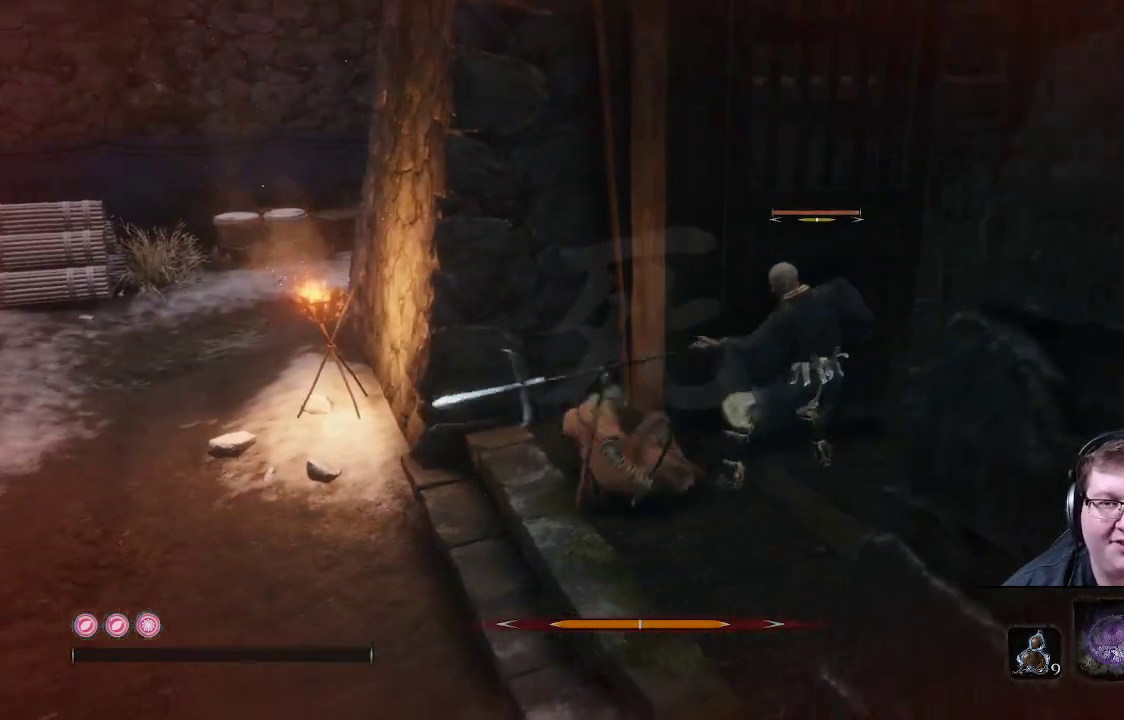
{"buttons": [], "left_stick": "left", "right_stick": "center", "events": []}
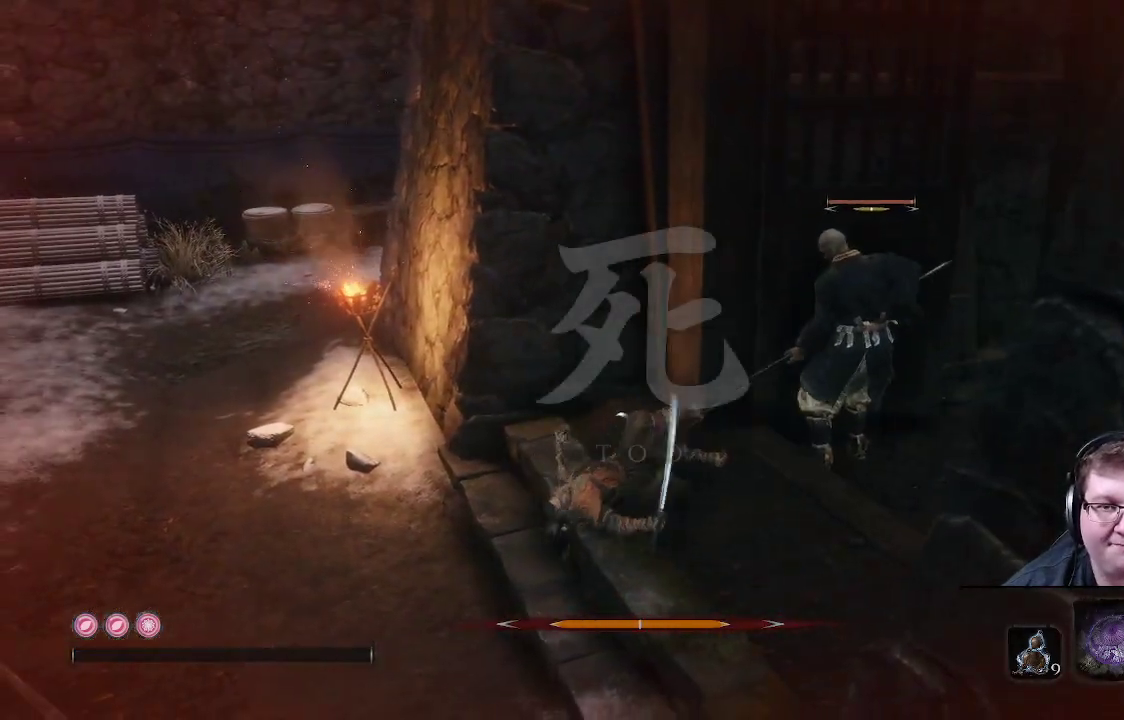
{"buttons": ["R1"], "left_stick": "left", "right_stick": "center", "events": [[417, "R1", "down"]]}
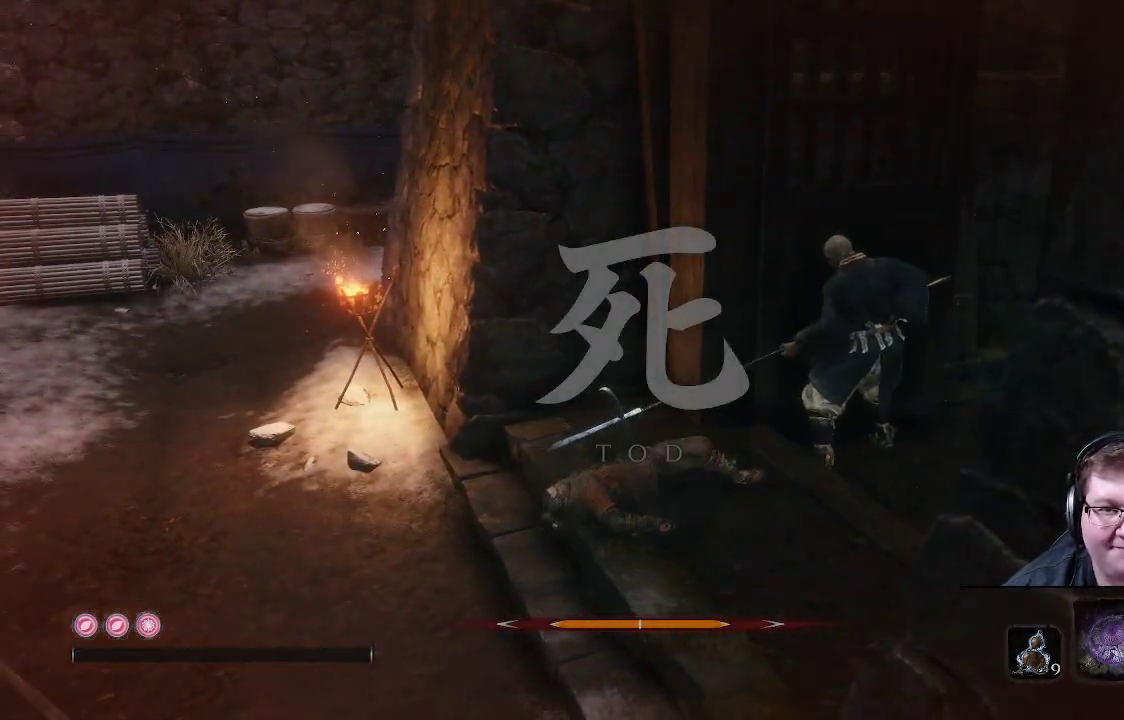
{"buttons": [], "left_stick": "left", "right_stick": "center", "events": [[100, "R1", "up"]]}
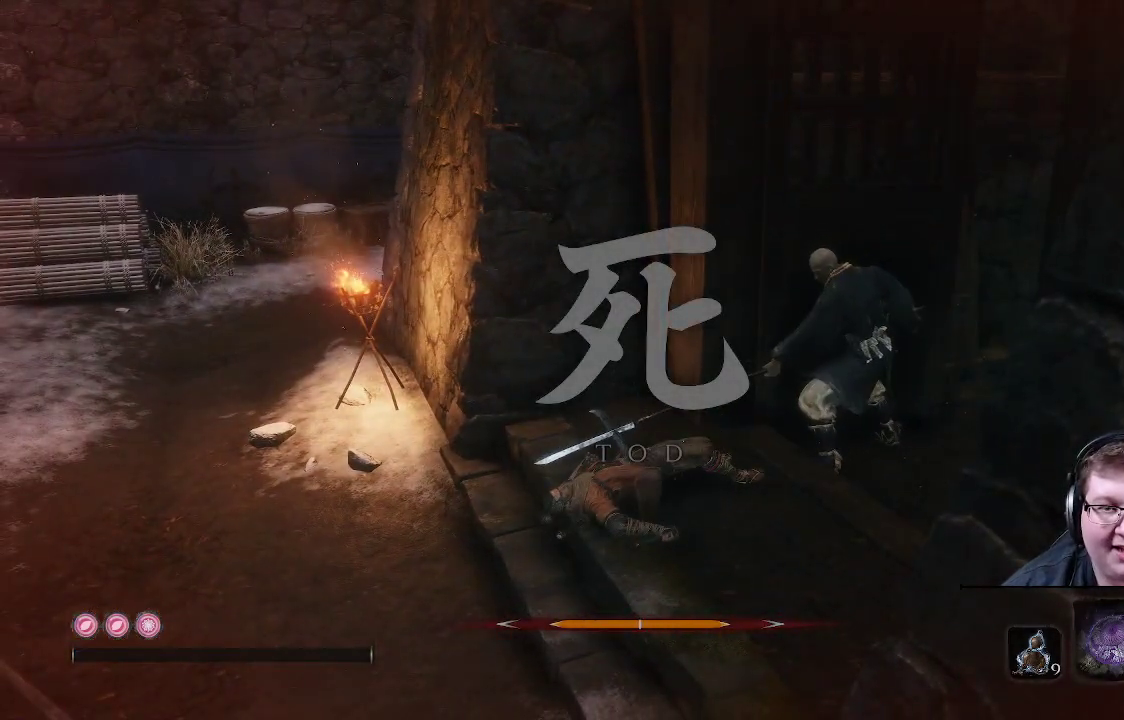
{"buttons": [], "left_stick": "left", "right_stick": "center", "events": []}
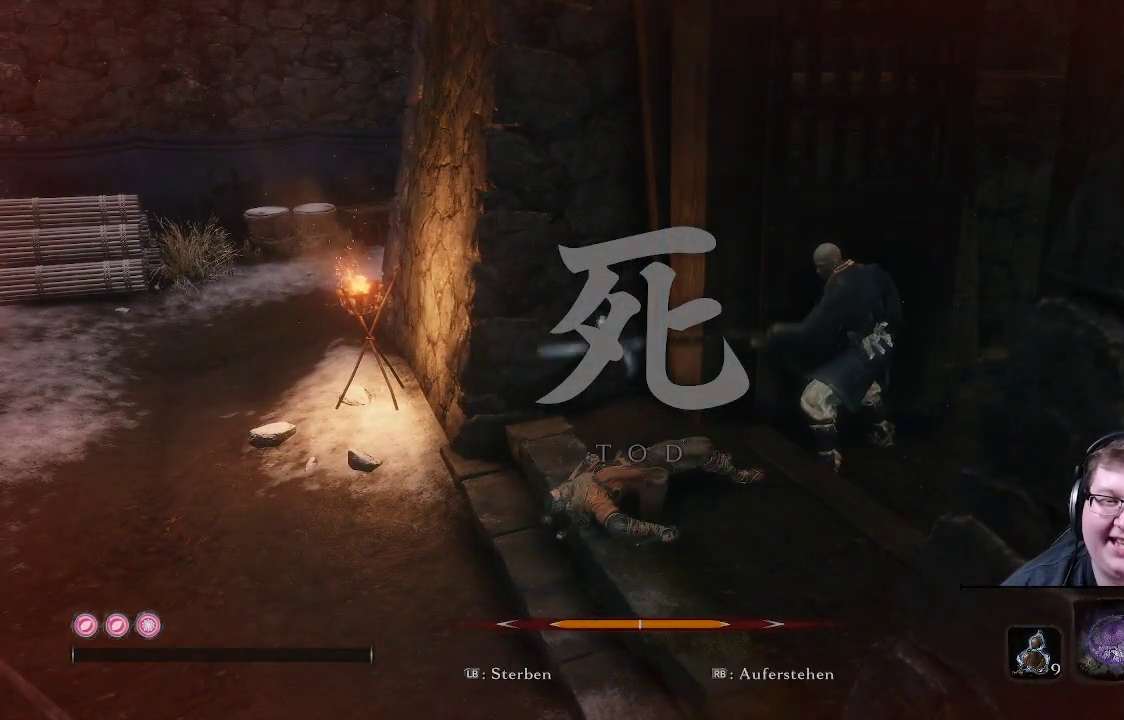
{"buttons": [], "left_stick": "left", "right_stick": "left", "events": [[100, "R1", "down"], [217, "R1", "up"], [500, "right_stick", "left"]]}
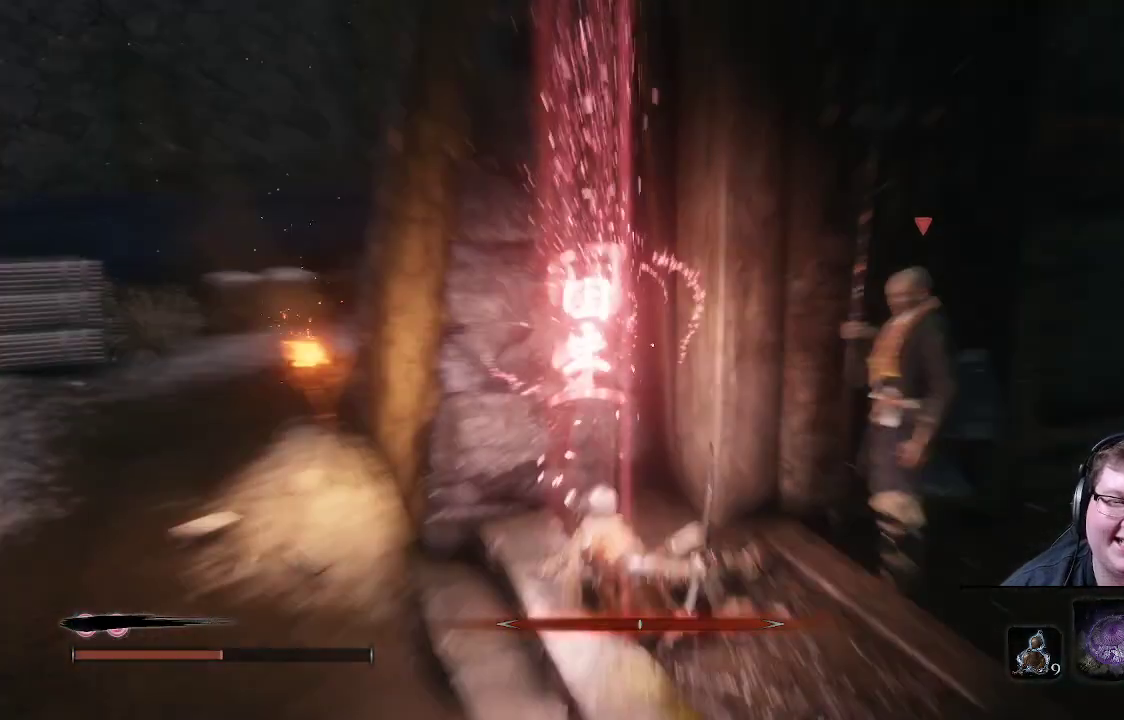
{"buttons": ["B"], "left_stick": "left", "right_stick": "center", "events": [[233, "right_stick", "center"], [333, "B", "down"]]}
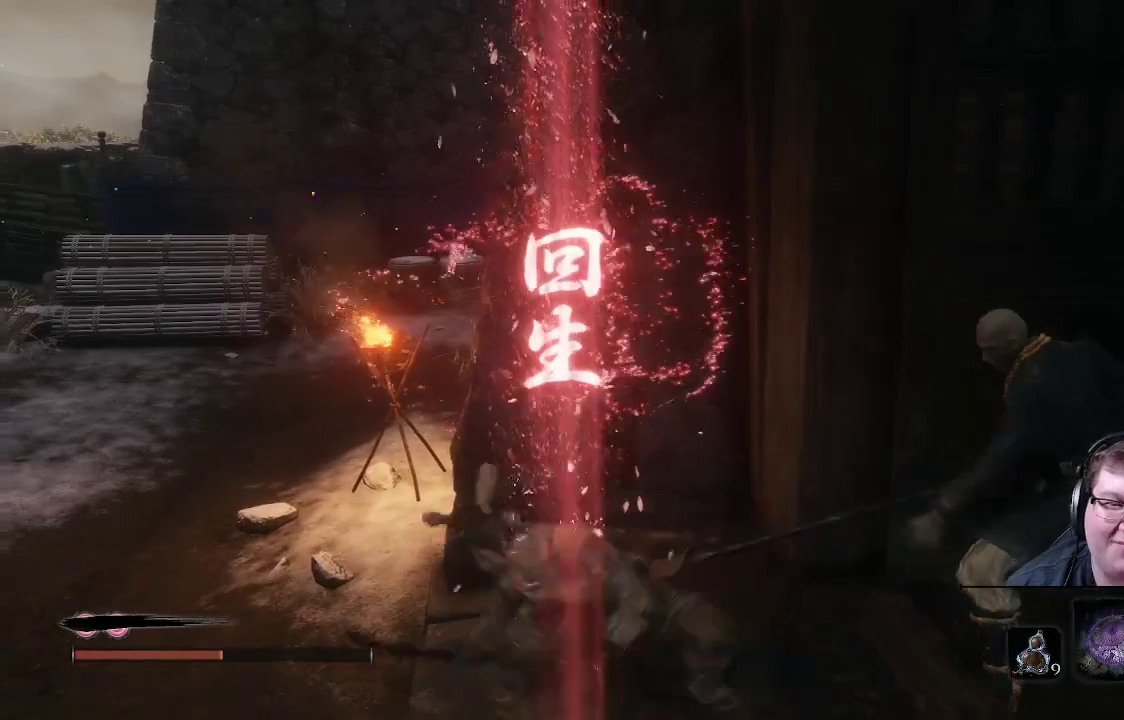
{"buttons": ["B"], "left_stick": "up-left", "right_stick": "center", "events": [[150, "left_stick", "up-left"]]}
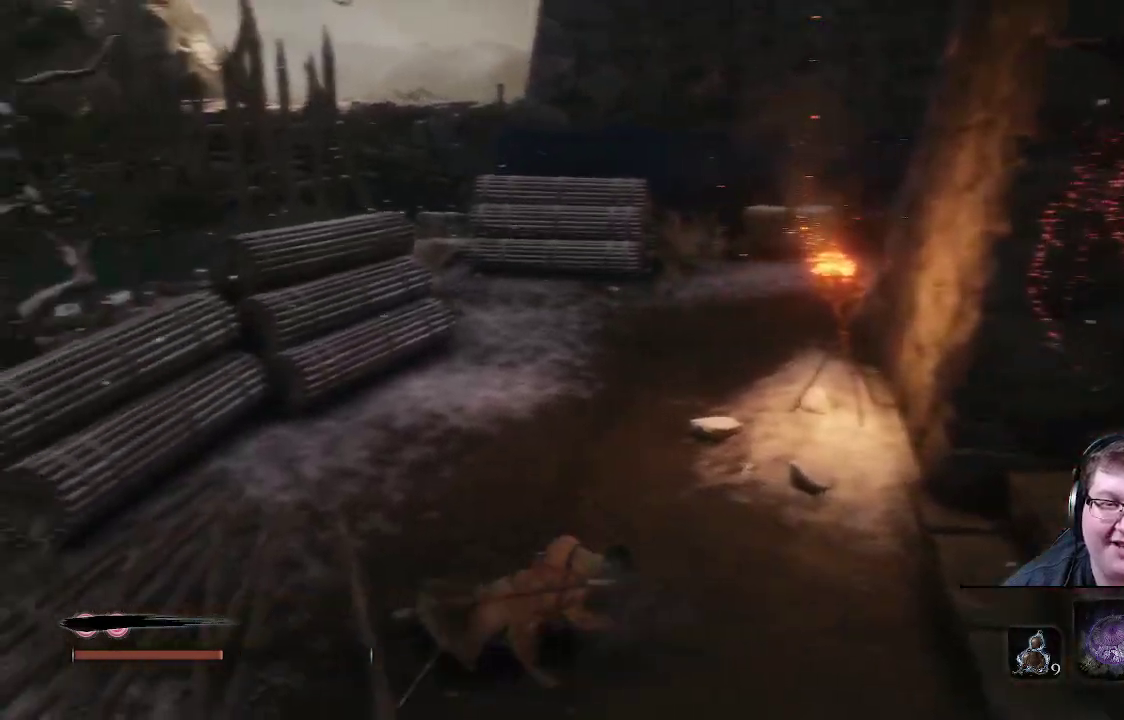
{"buttons": ["B"], "left_stick": "up", "right_stick": "center", "events": [[83, "left_stick", "up"]]}
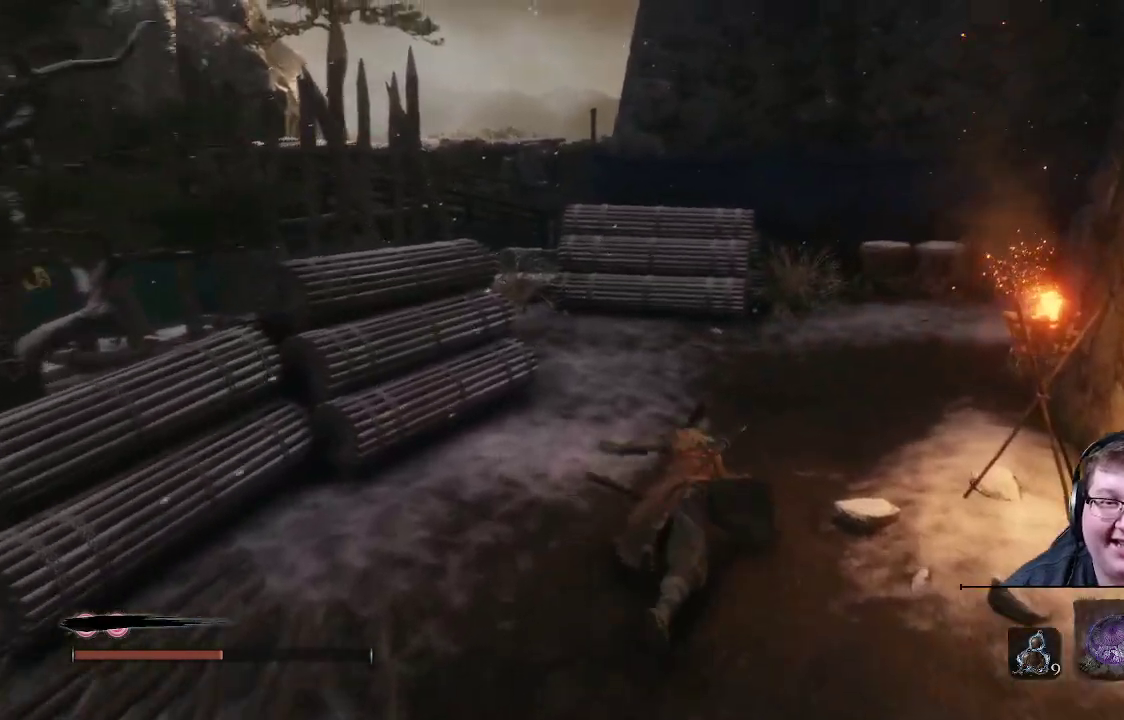
{"buttons": ["B"], "left_stick": "up", "right_stick": "center", "events": []}
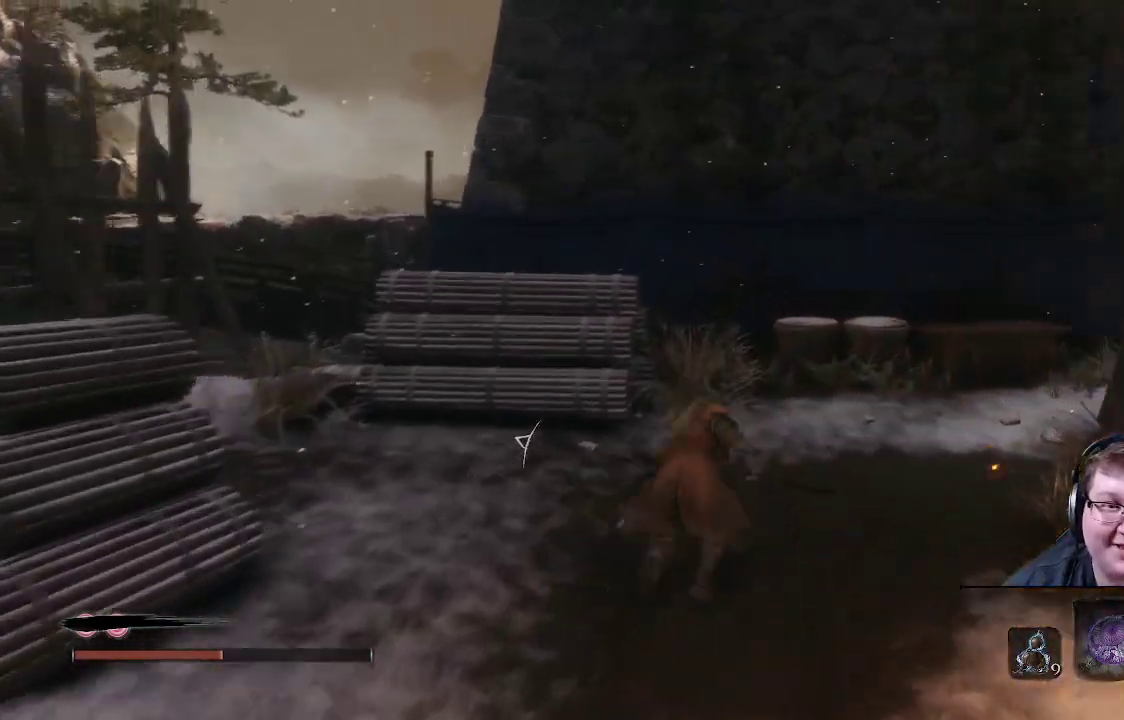
{"buttons": ["B"], "left_stick": "up-right", "right_stick": "center", "events": [[50, "left_stick", "up-right"]]}
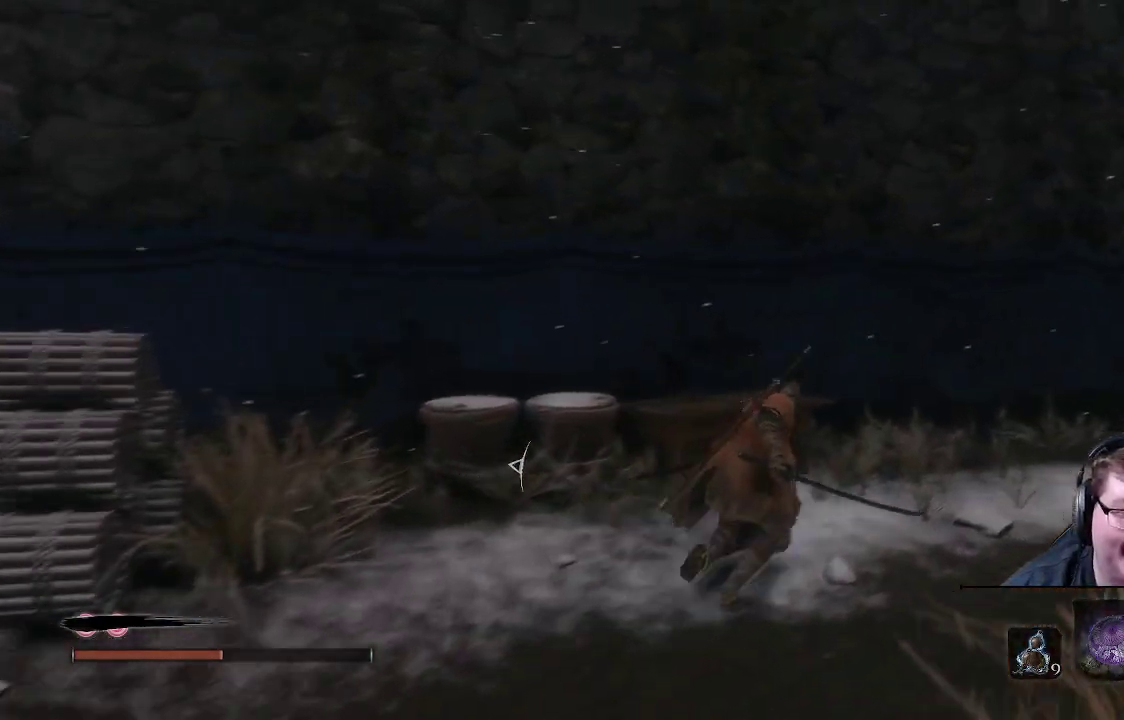
{"buttons": ["B"], "left_stick": "up-right", "right_stick": "center", "events": []}
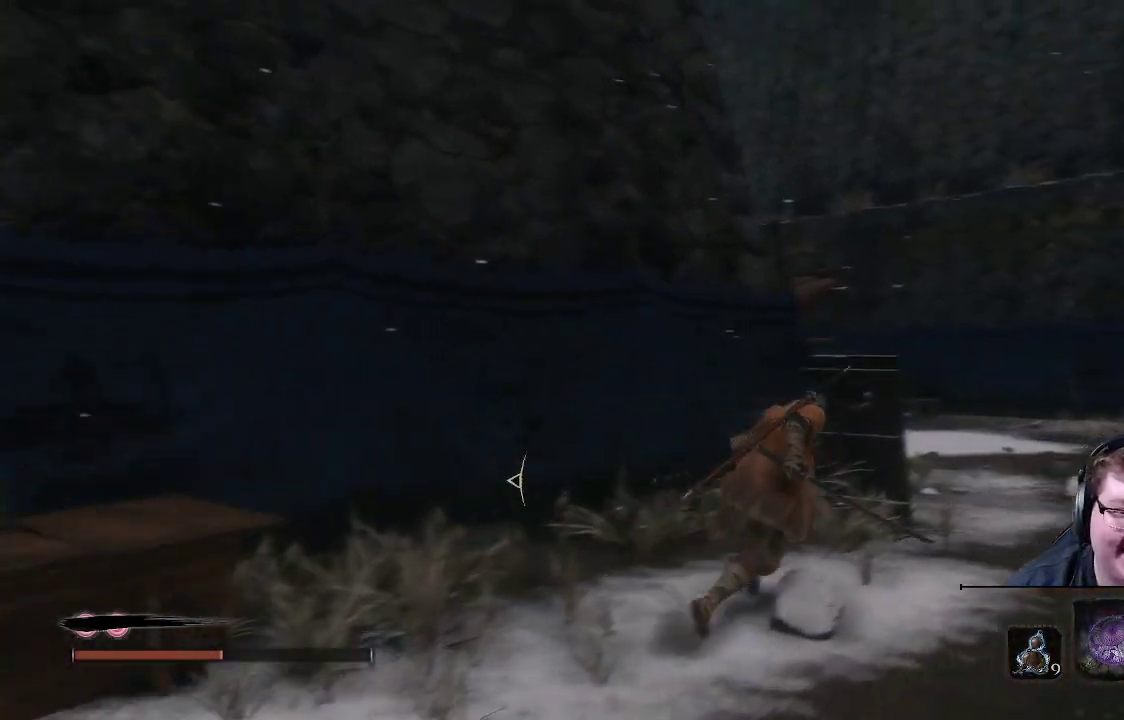
{"buttons": ["B"], "left_stick": "up", "right_stick": "center", "events": [[333, "left_stick", "up"]]}
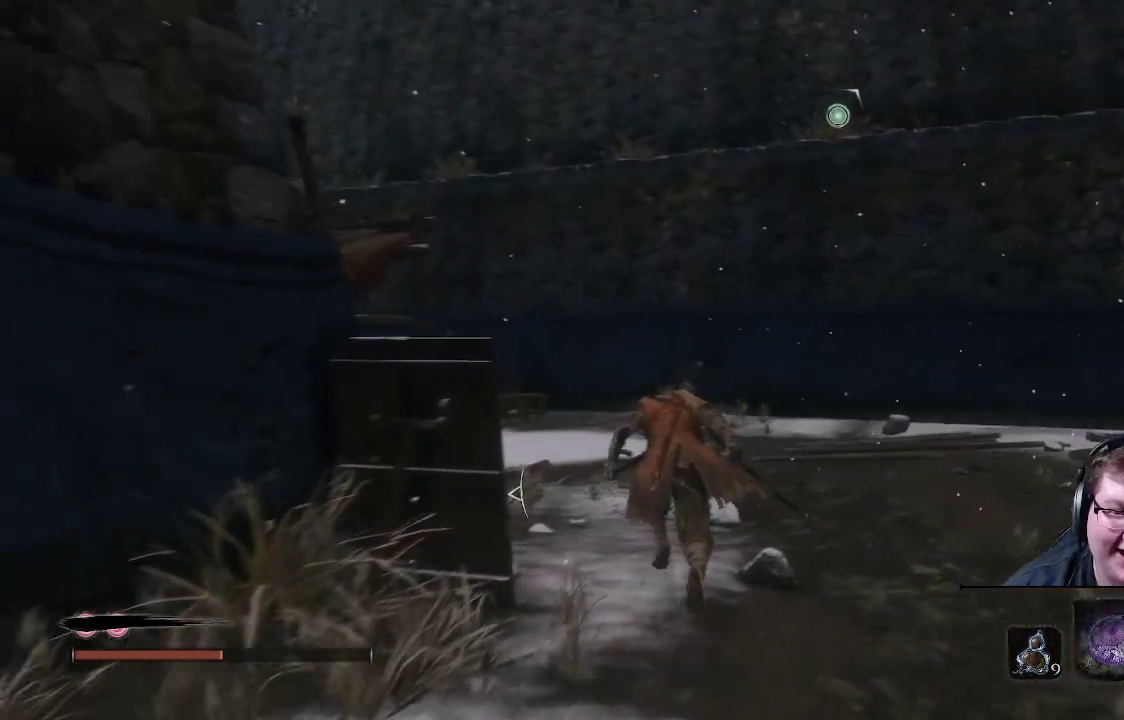
{"buttons": ["B"], "left_stick": "up", "right_stick": "center", "events": []}
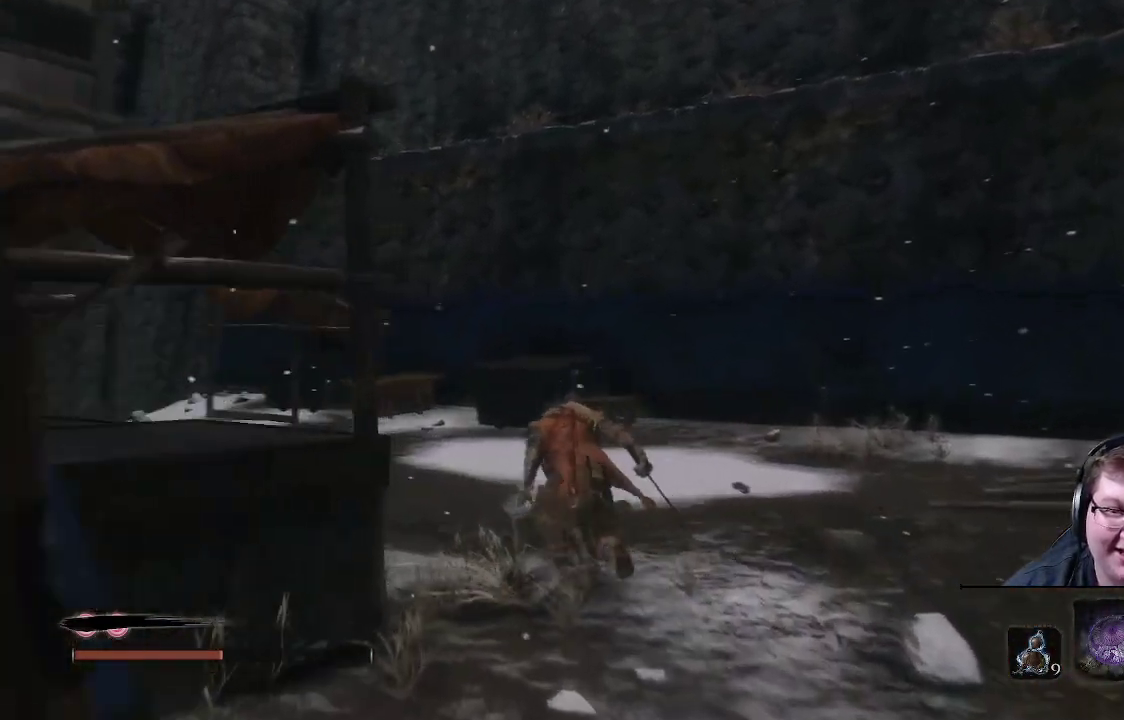
{"buttons": ["B"], "left_stick": "up", "right_stick": "center", "events": []}
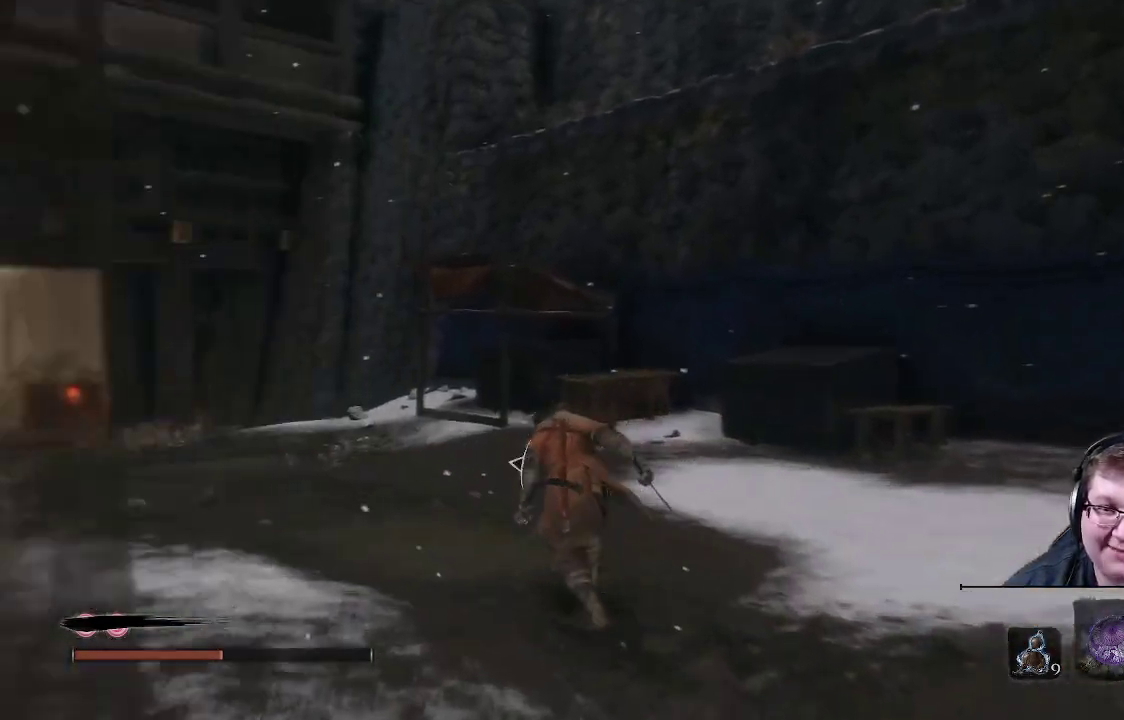
{"buttons": ["B"], "left_stick": "up", "right_stick": "center", "events": []}
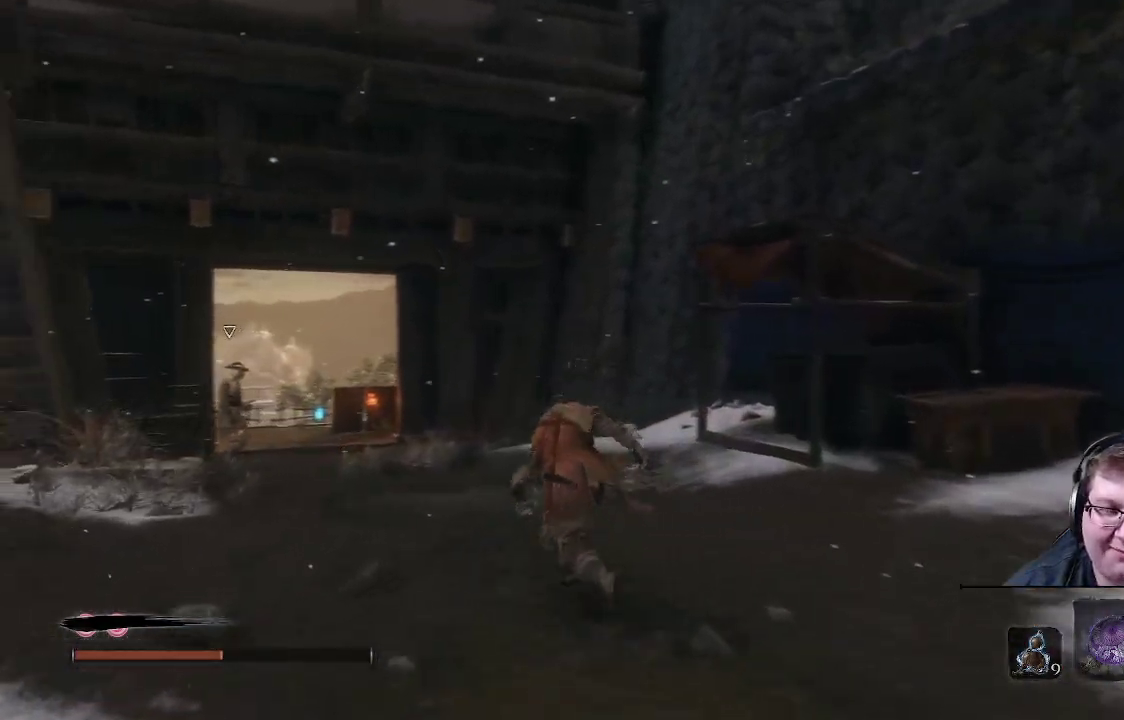
{"buttons": ["B"], "left_stick": "up", "right_stick": "center", "events": []}
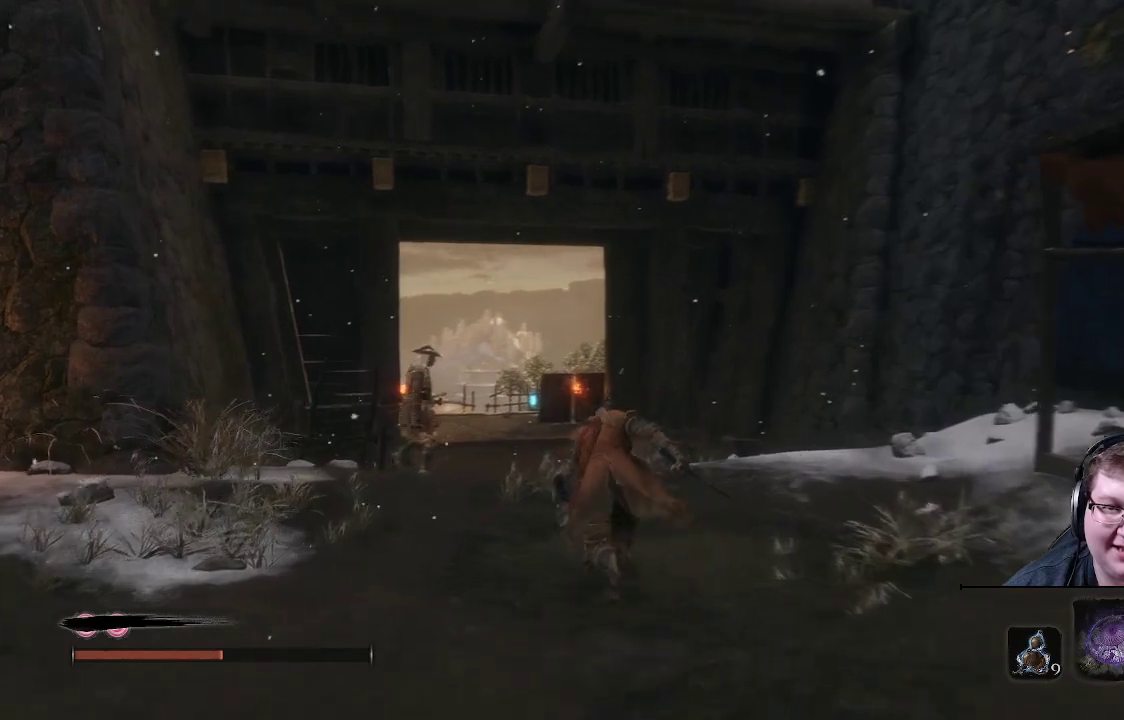
{"buttons": ["B"], "left_stick": "up", "right_stick": "center", "events": []}
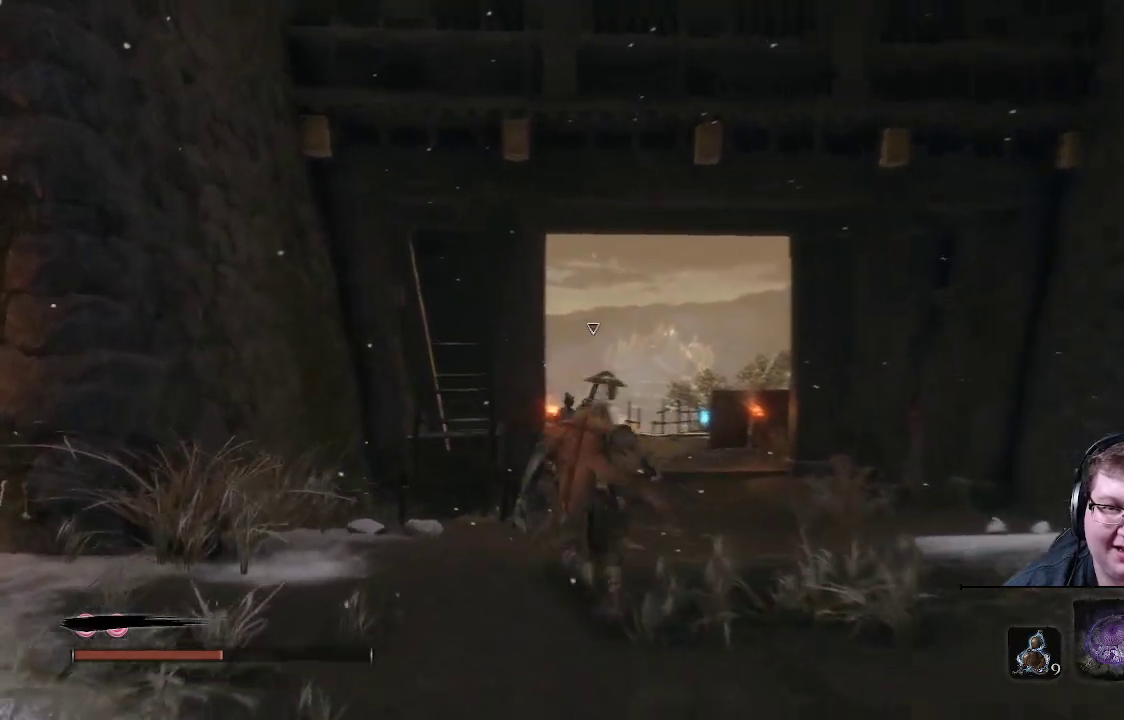
{"buttons": [], "left_stick": "up-right", "right_stick": "center", "events": [[100, "B", "up"], [317, "R1", "down"], [400, "left_stick", "up-right"], [417, "R1", "up"]]}